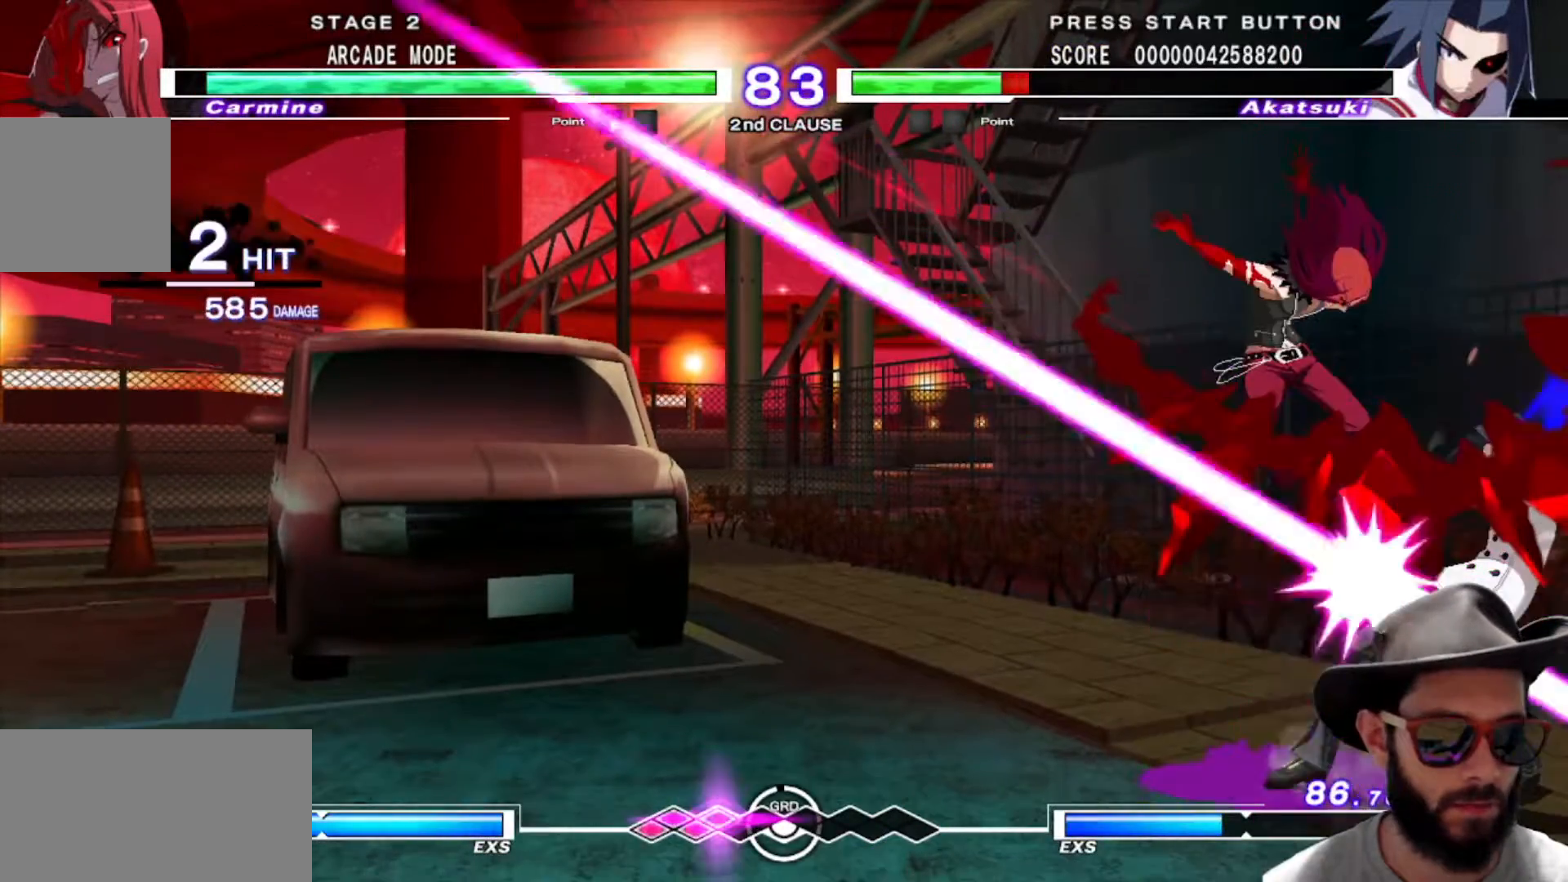
Gameplay with a controller (arcade stick); each line is a JSON object with the inputs held at the frame after it. "events" lists button and stick changes between this image and that frame as [ms after this image, input, new state], when the widget could be followed in between. Not read: L3 R2 R3.
{"buttons": [], "left_stick": "center", "events": []}
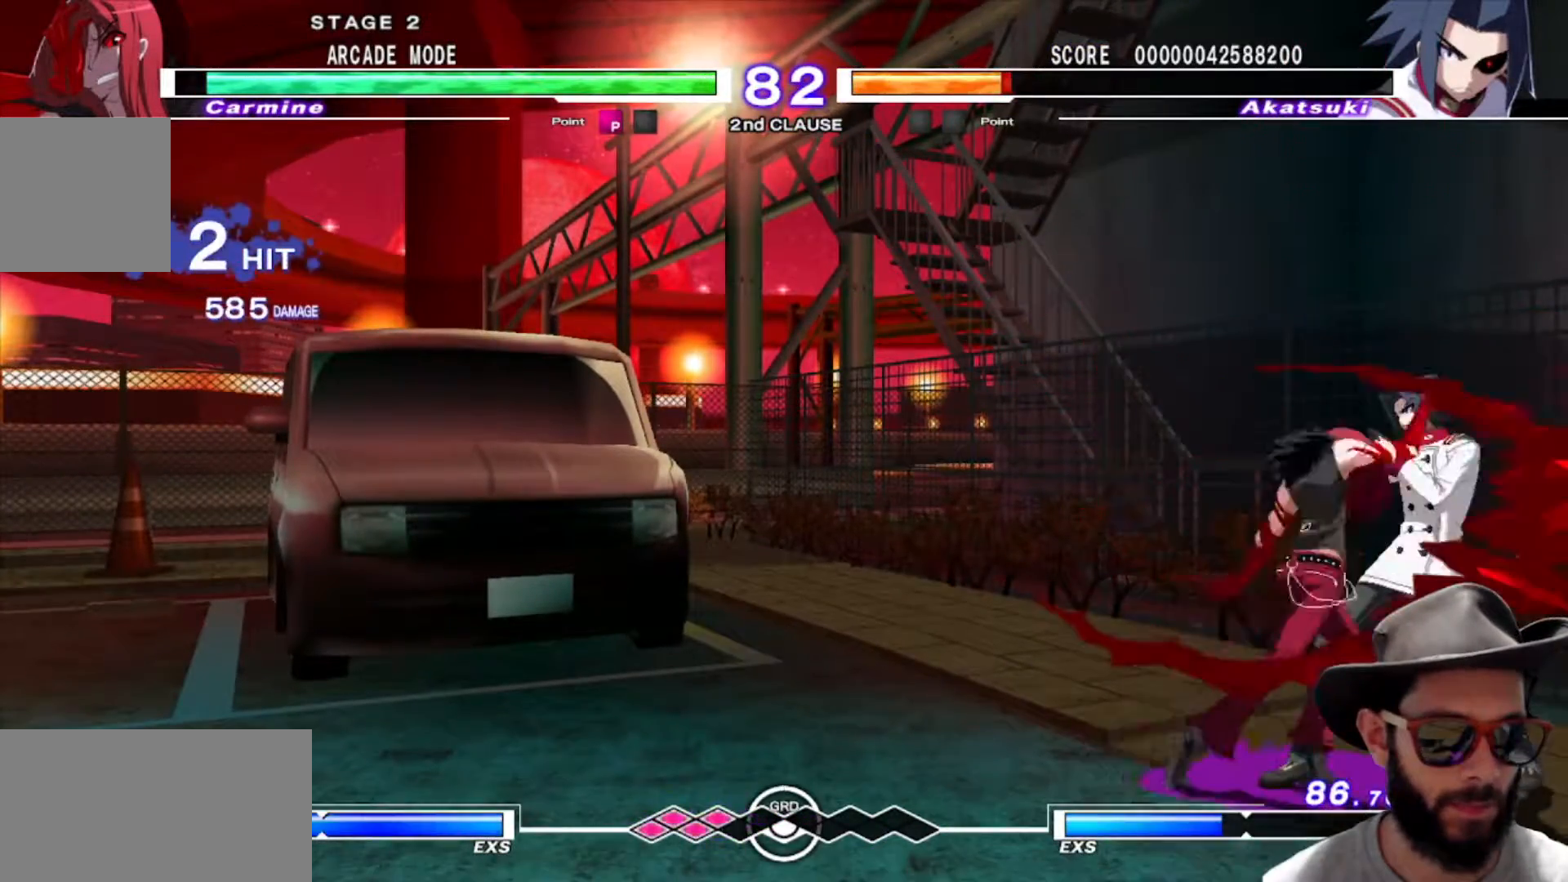
{"buttons": [], "left_stick": "center", "events": [[250, "R1", "down"], [333, "R1", "up"]]}
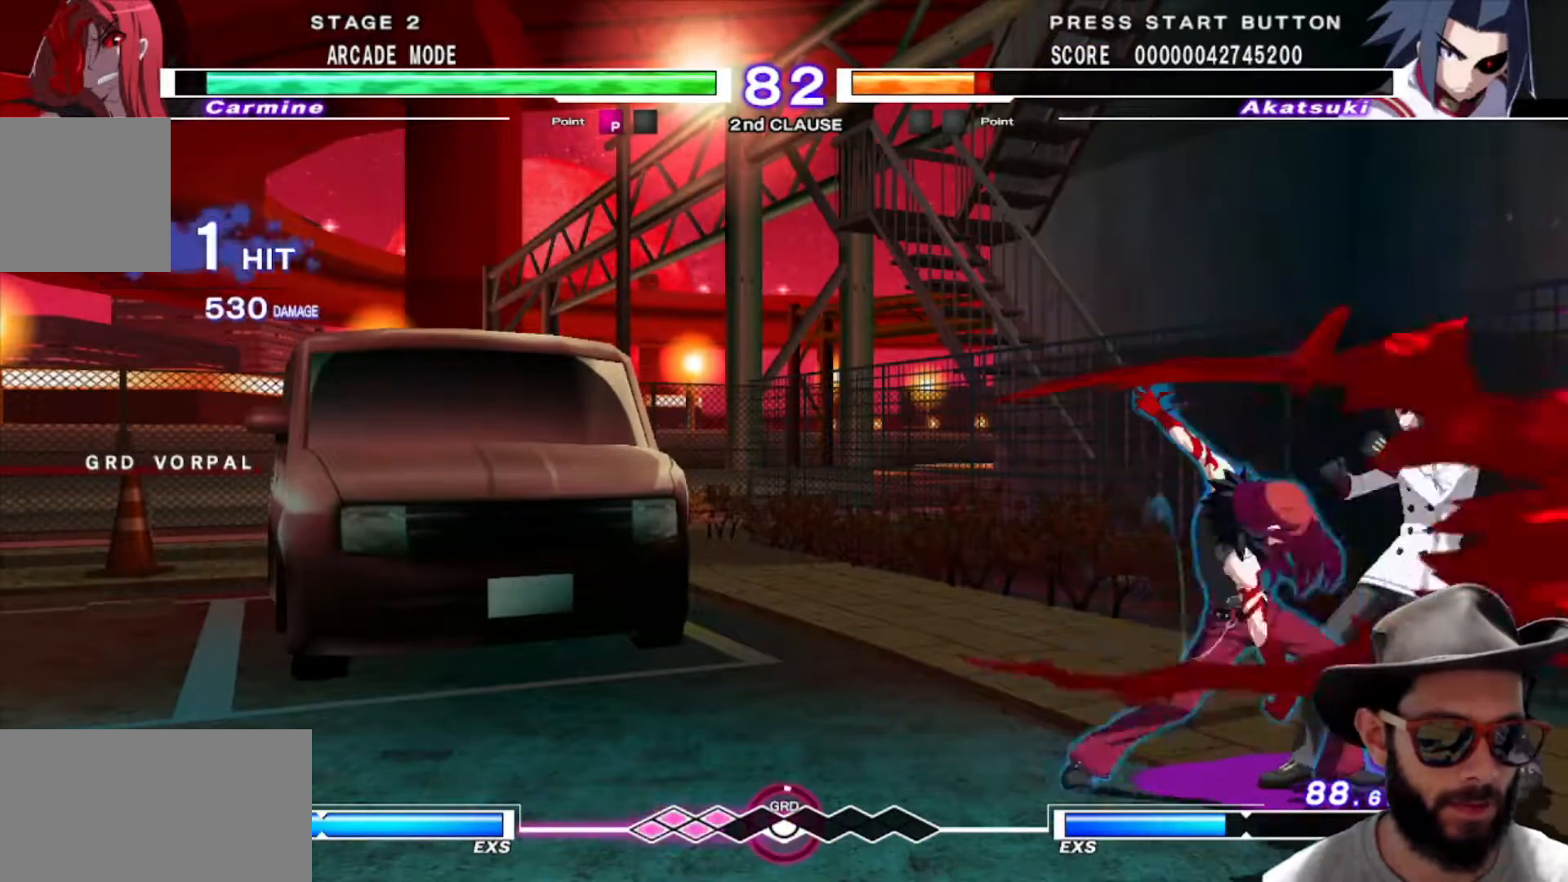
{"buttons": ["R1"], "left_stick": "down-right", "events": [[34, "left_stick", "down"], [100, "R1", "down"], [167, "R1", "up"], [284, "left_stick", "center"], [501, "R1", "down"], [501, "left_stick", "down-right"]]}
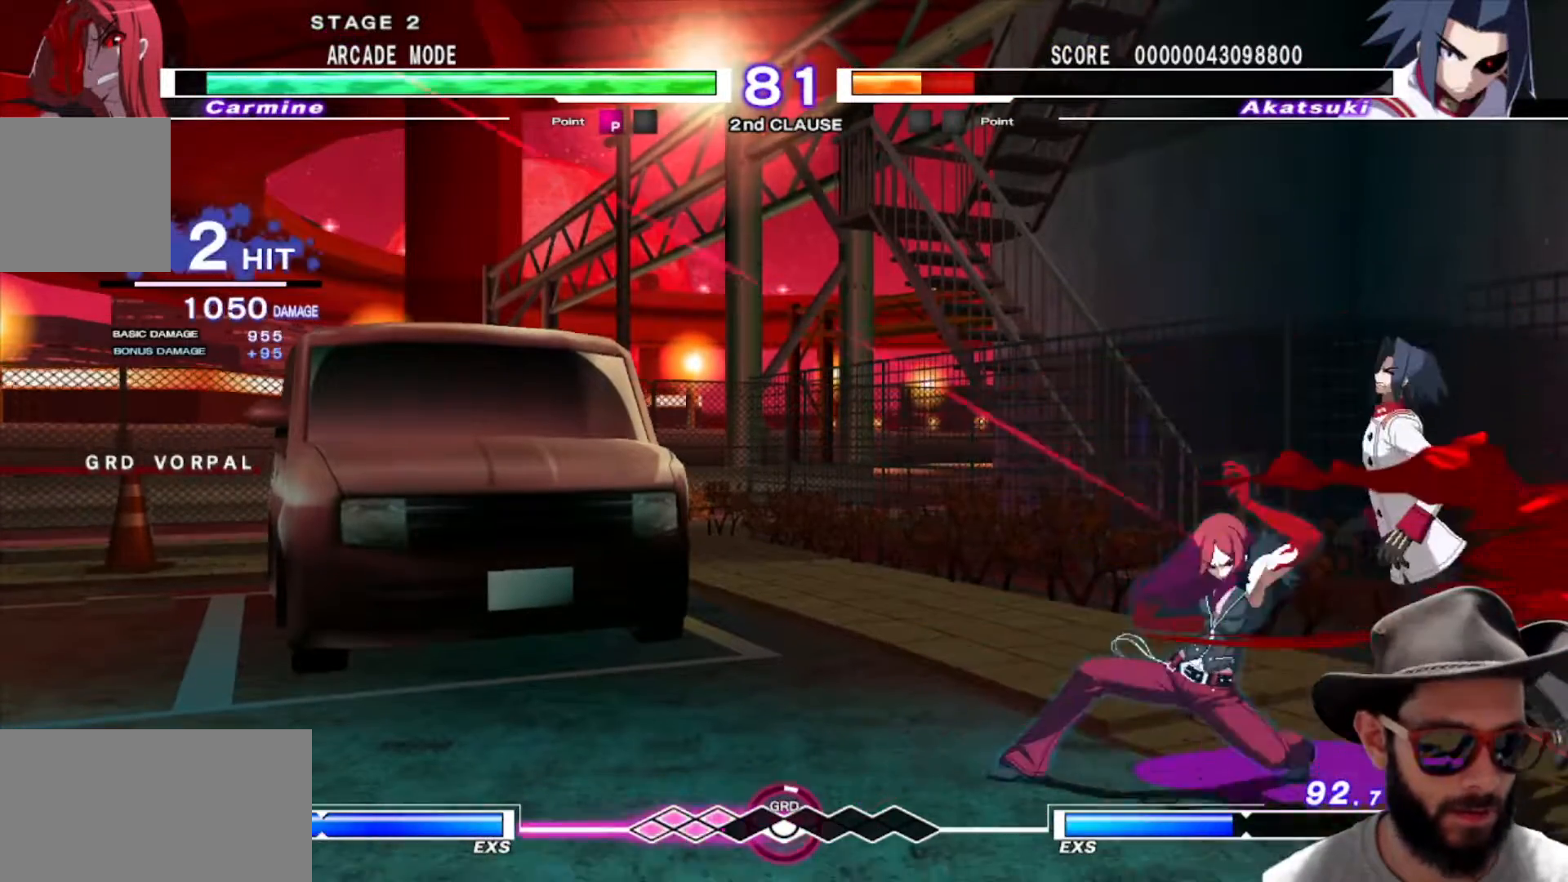
{"buttons": [], "left_stick": "center", "events": [[167, "R1", "up"], [267, "left_stick", "center"]]}
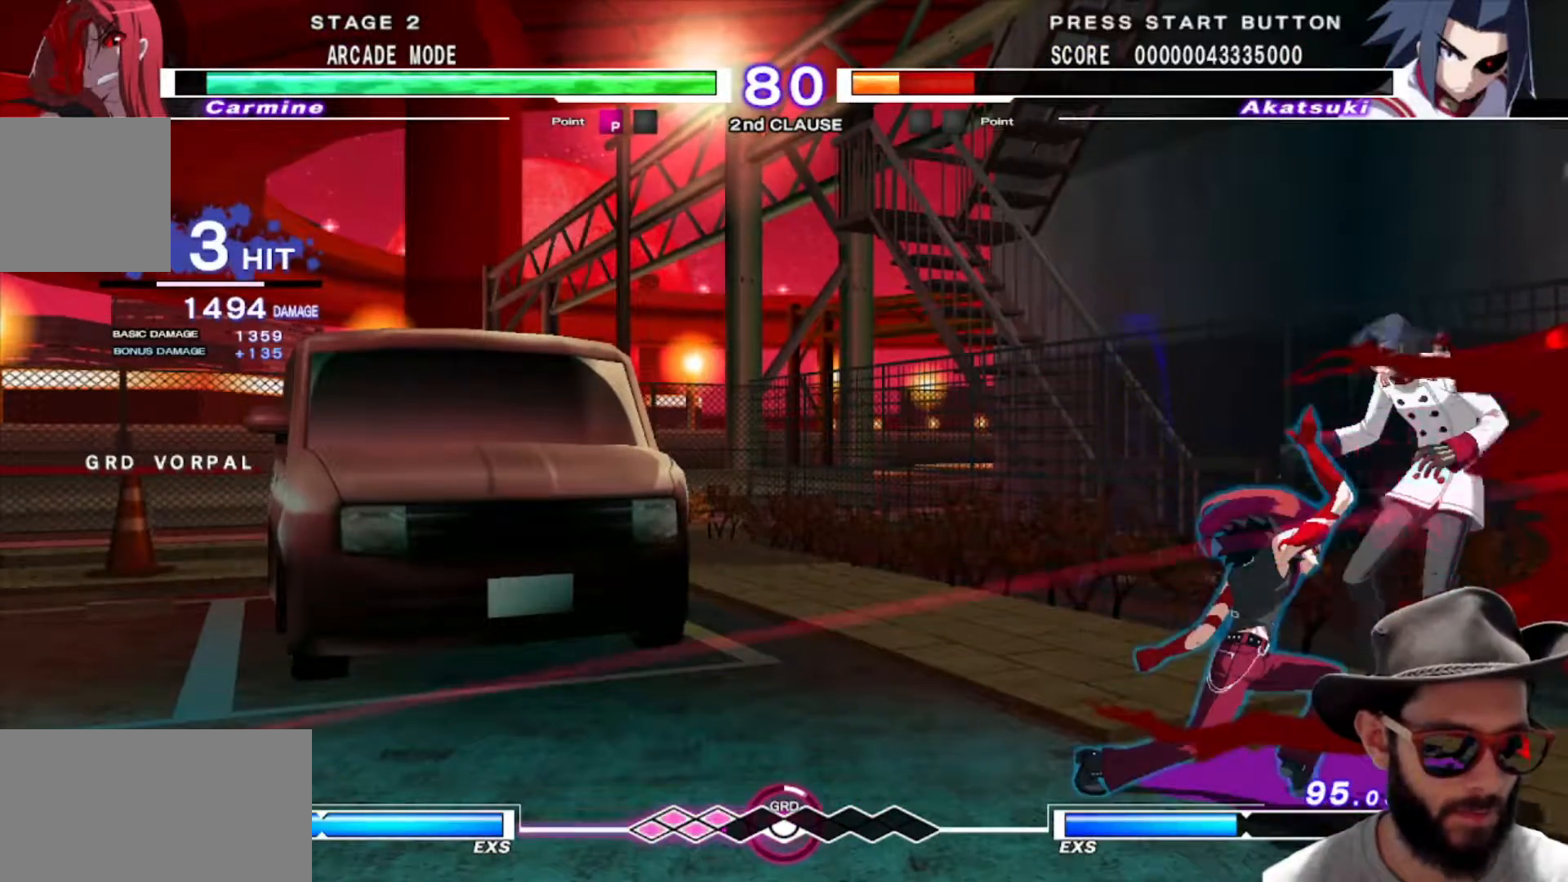
{"buttons": [], "left_stick": "center", "events": [[384, "left_stick", "left"], [434, "left_stick", "center"]]}
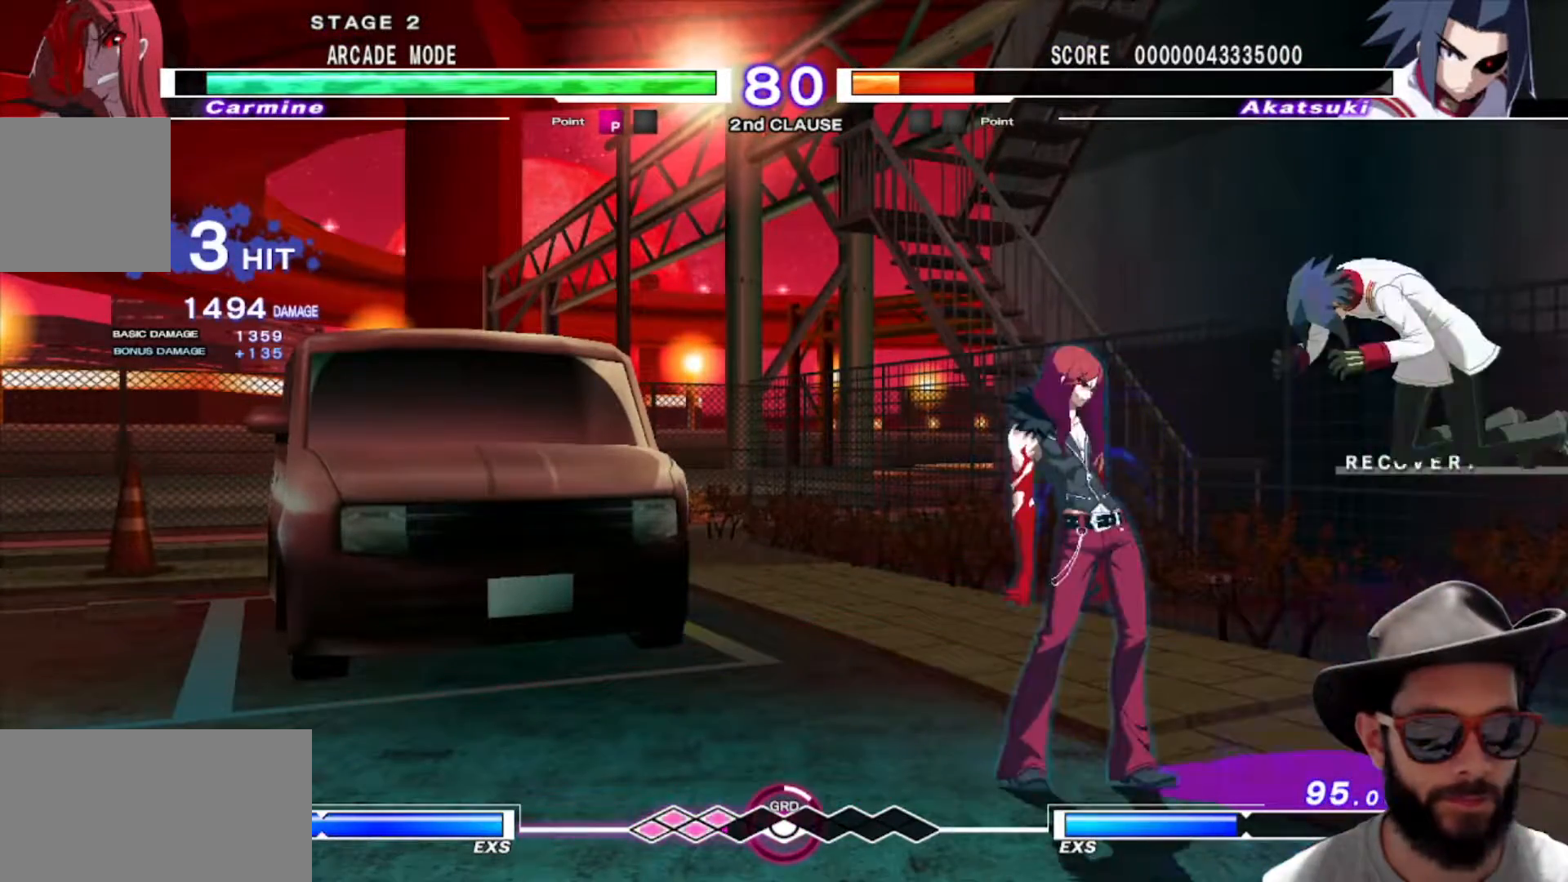
{"buttons": [], "left_stick": "center", "events": [[16, "left_stick", "left"], [300, "left_stick", "center"], [383, "left_stick", "right"], [450, "left_stick", "center"]]}
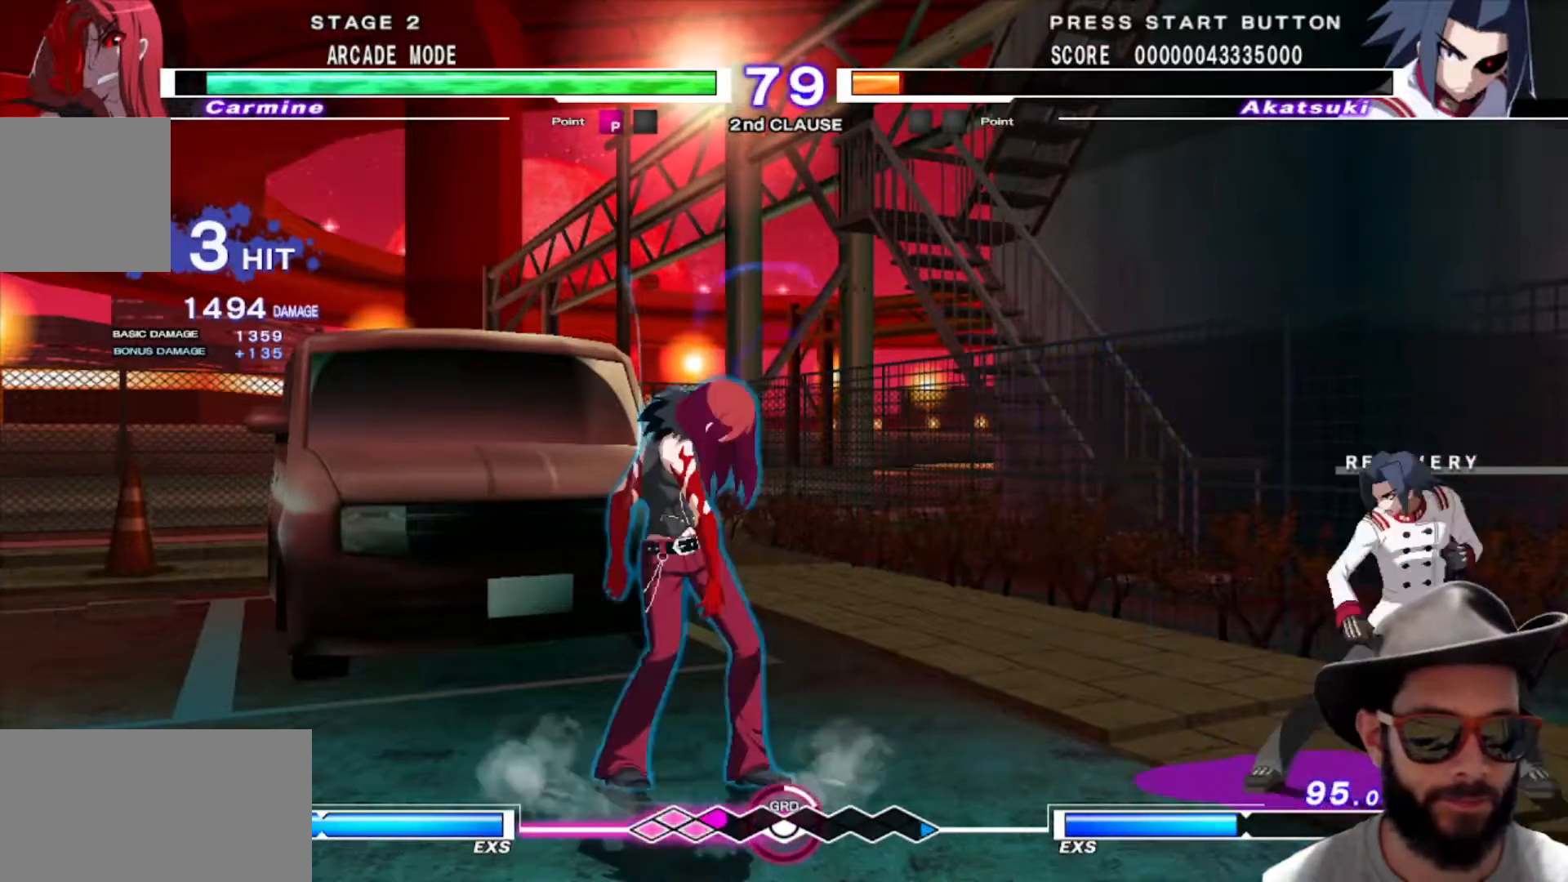
{"buttons": [], "left_stick": "left", "events": [[34, "left_stick", "right"], [434, "left_stick", "left"]]}
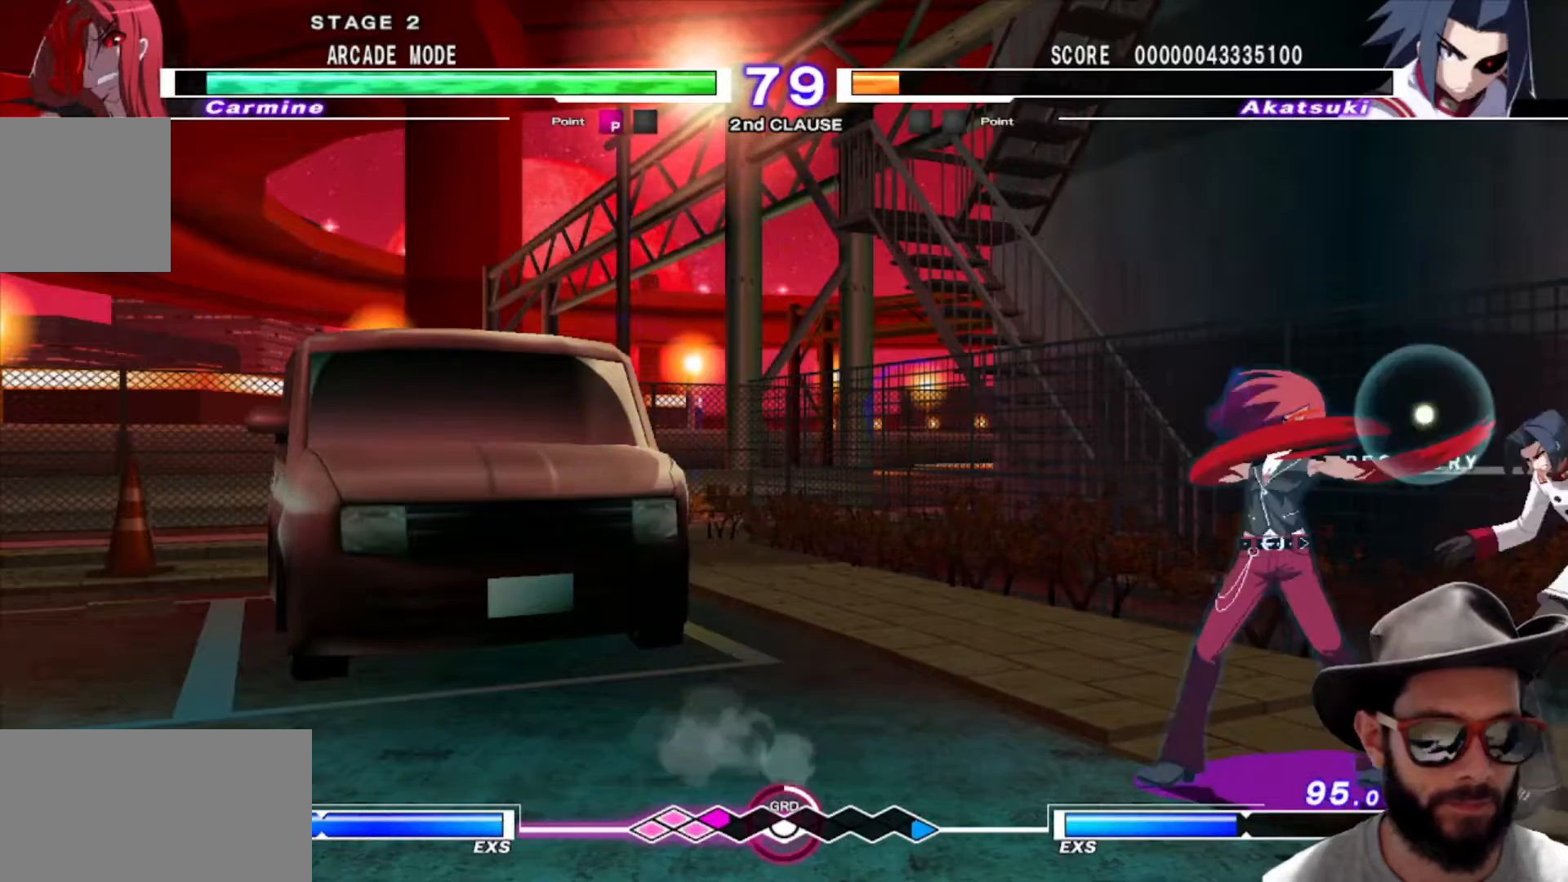
{"buttons": [], "left_stick": "center", "events": [[217, "left_stick", "center"]]}
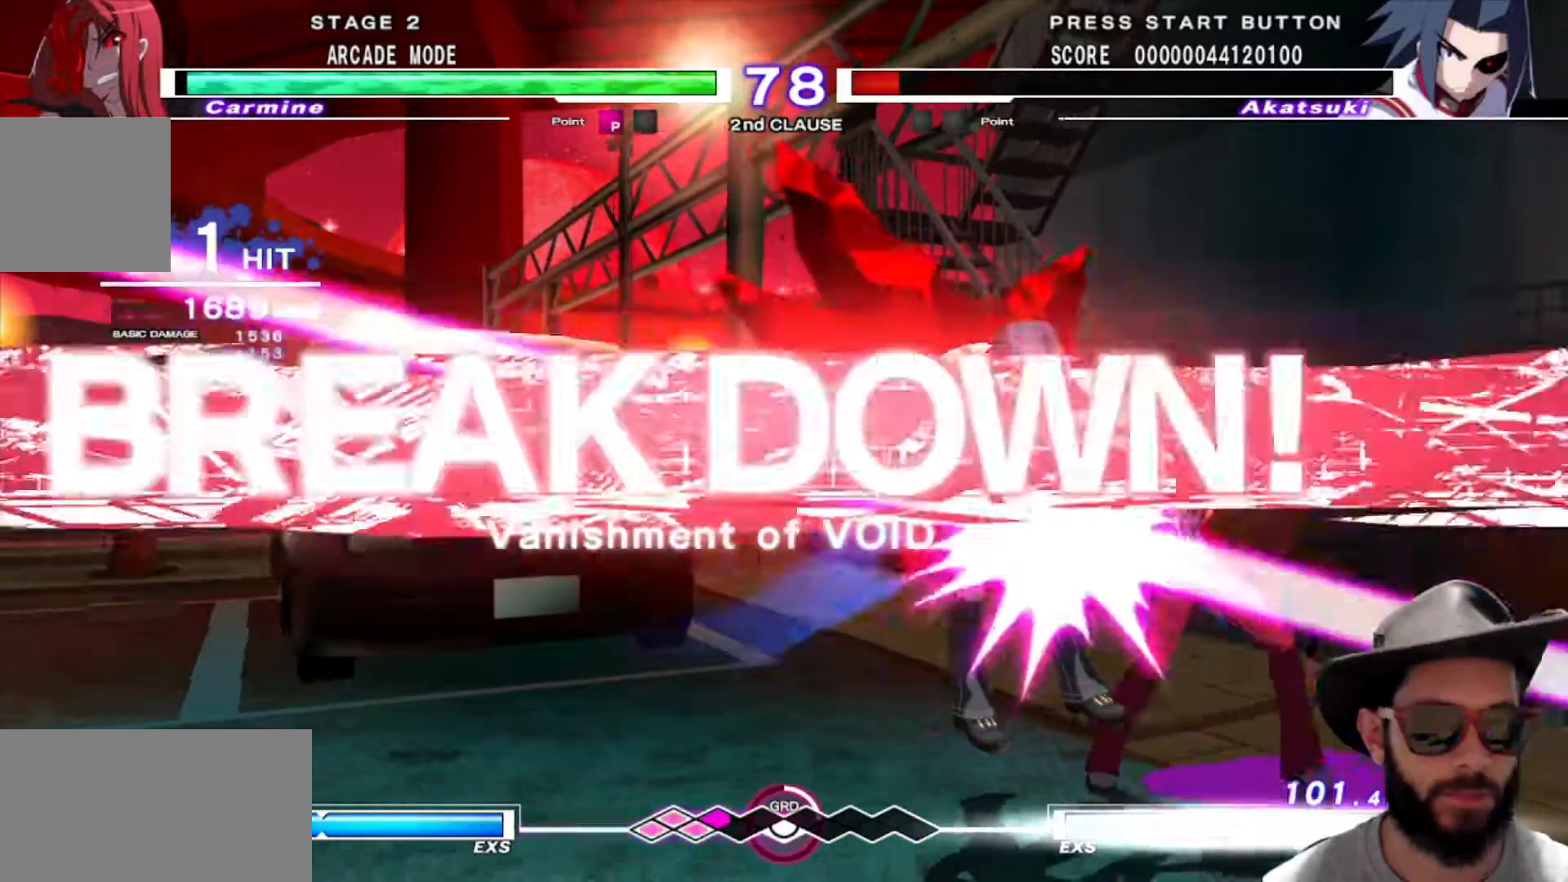
{"buttons": [], "left_stick": "center", "events": []}
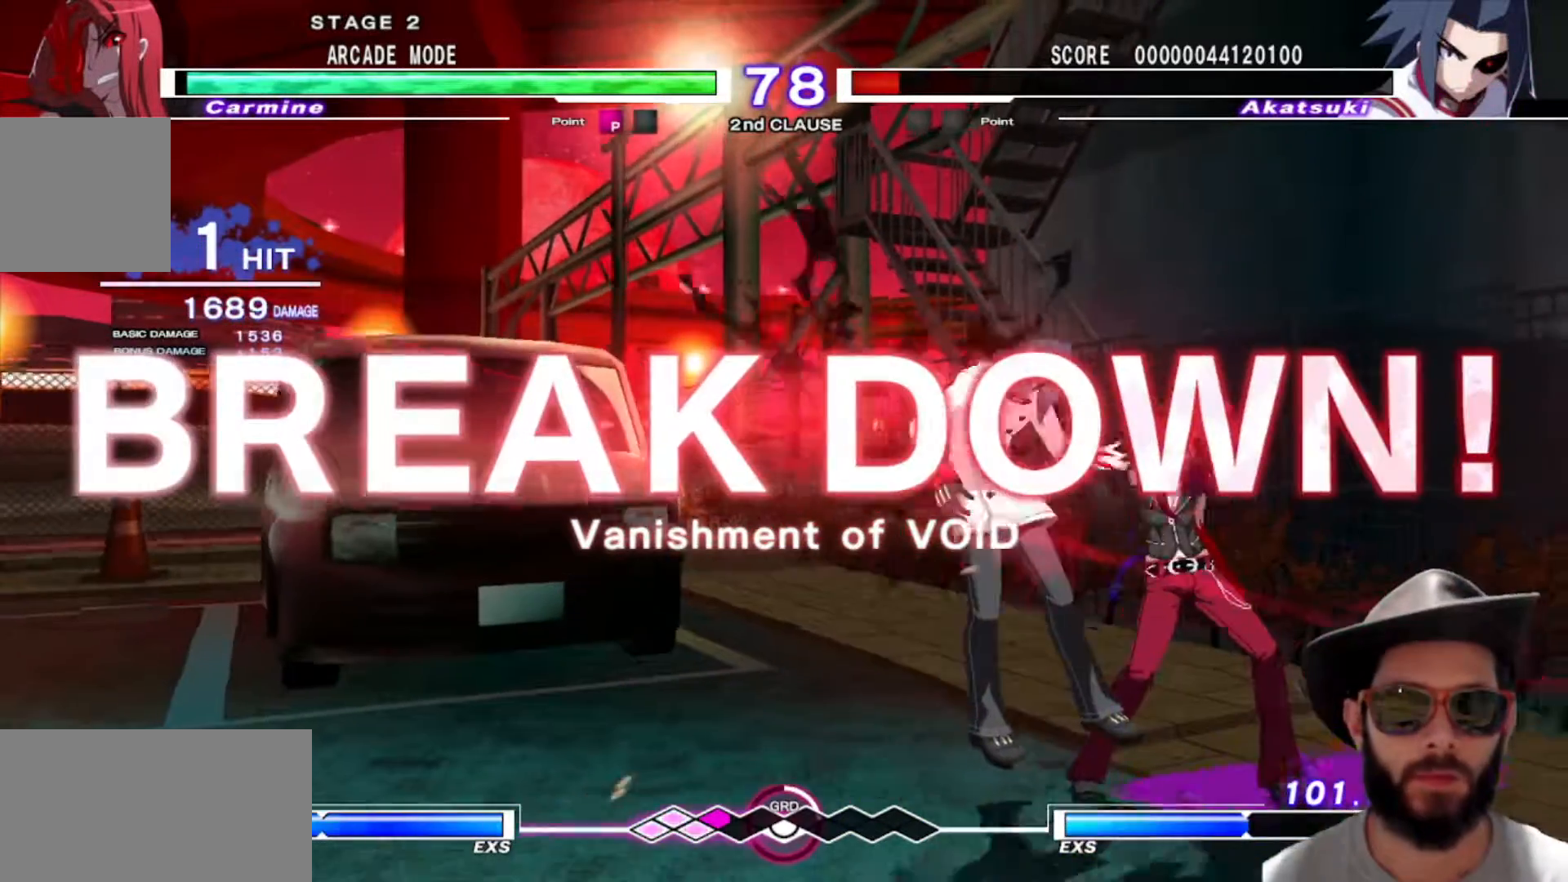
{"buttons": [], "left_stick": "center", "events": []}
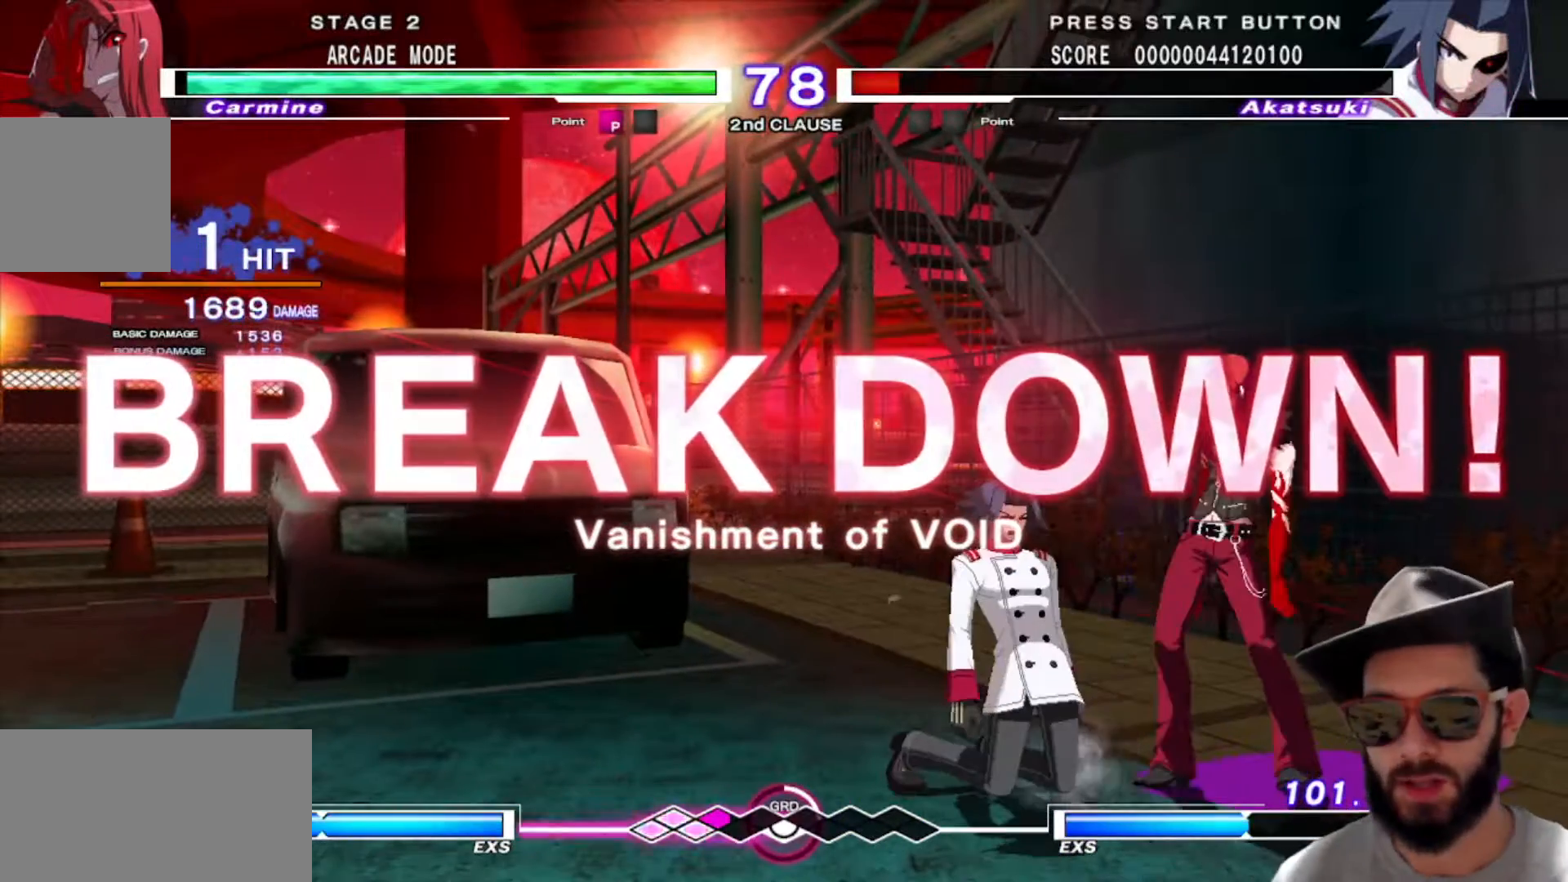
{"buttons": [], "left_stick": "center", "events": []}
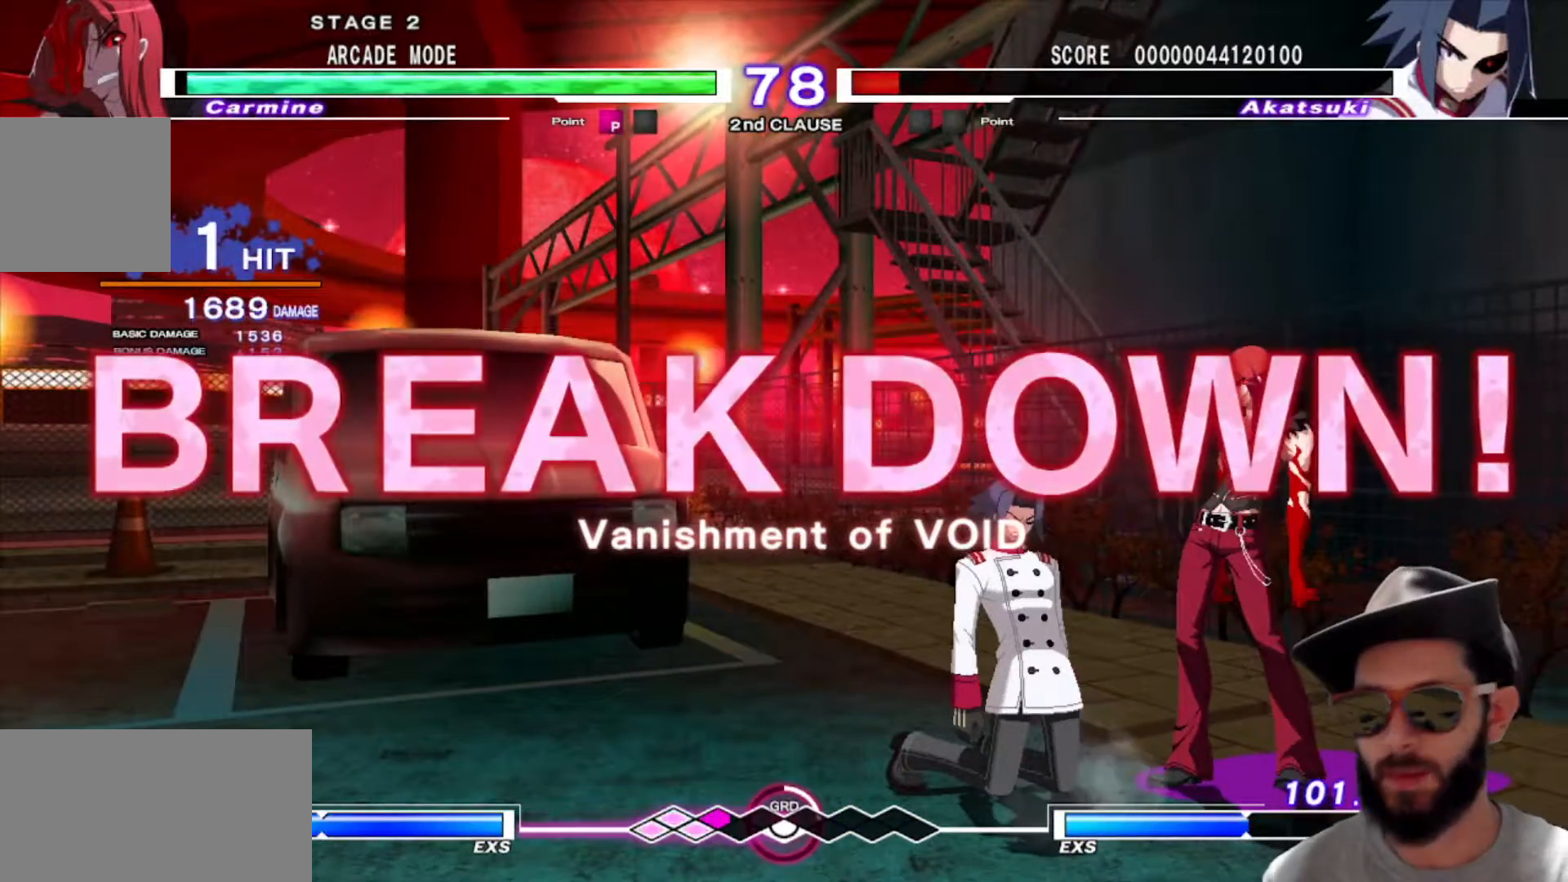
{"buttons": [], "left_stick": "center", "events": []}
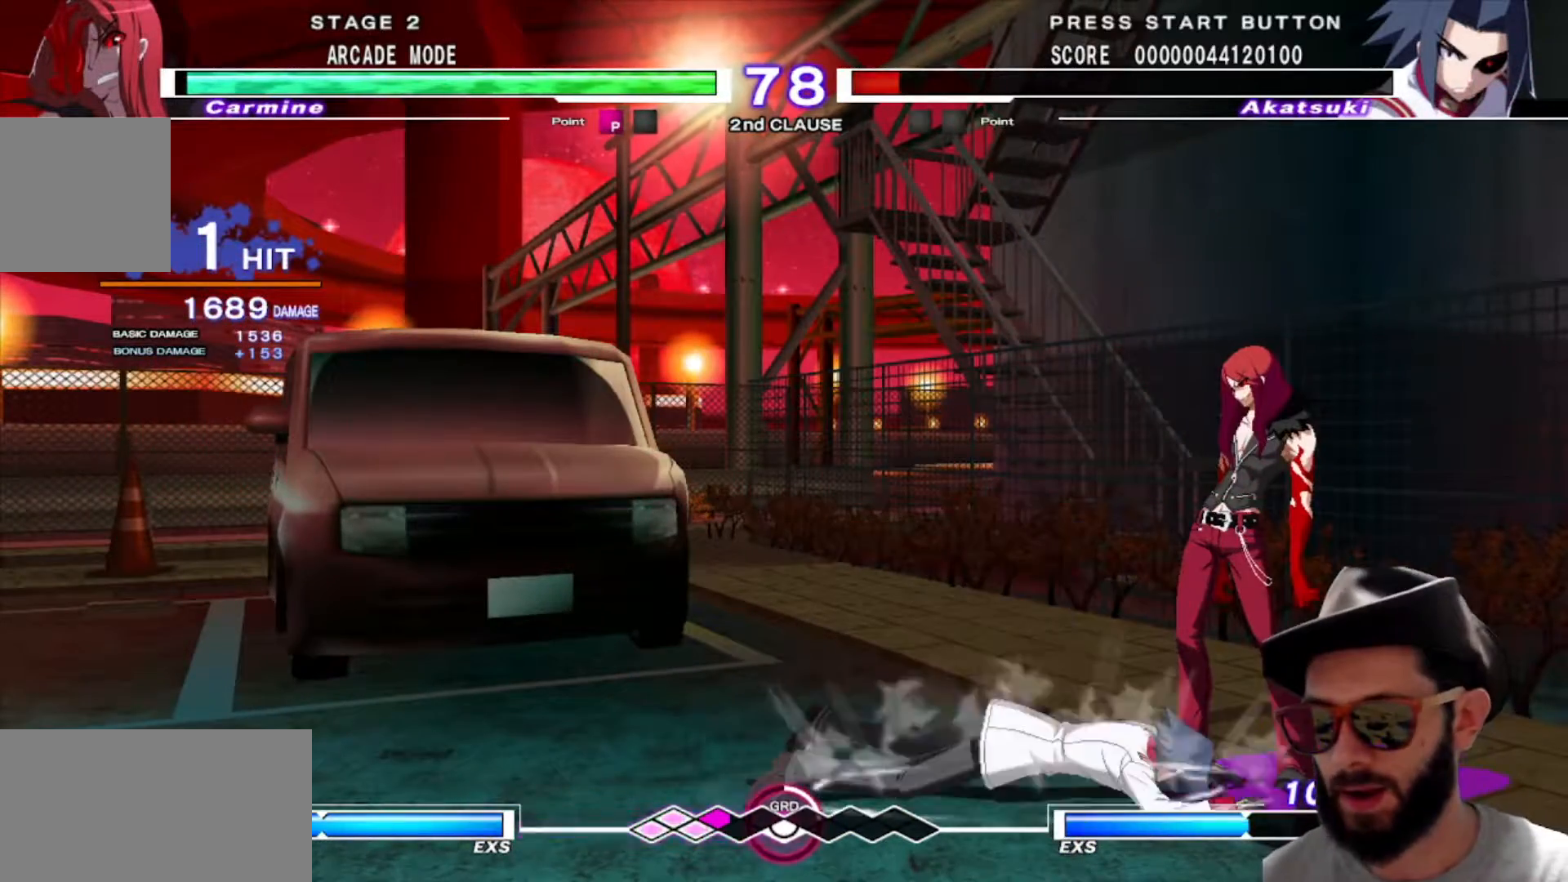
{"buttons": [], "left_stick": "center", "events": []}
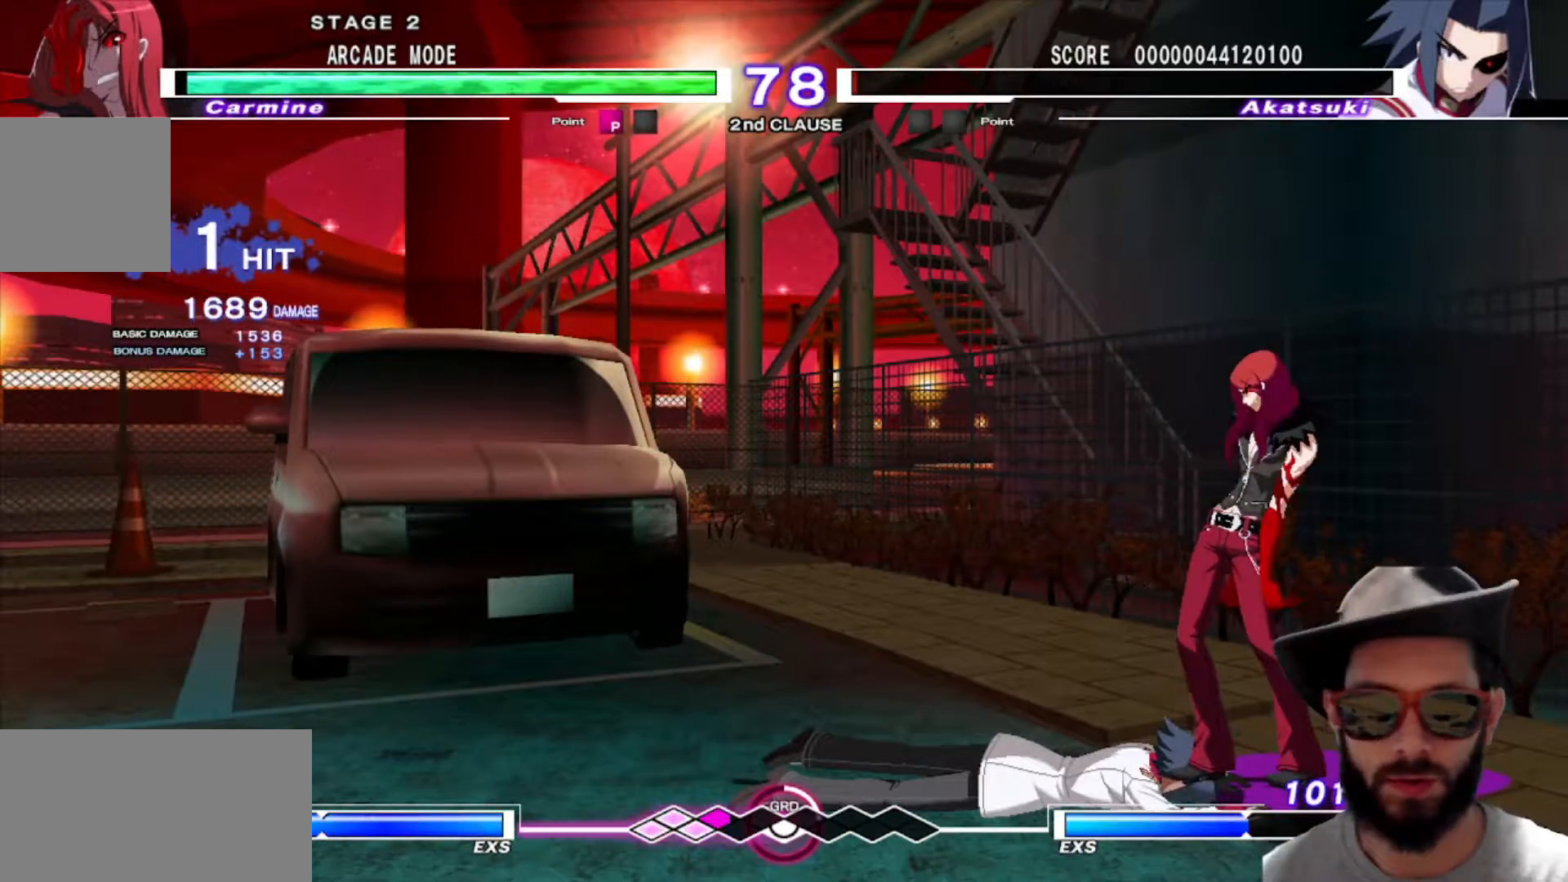
{"buttons": [], "left_stick": "center", "events": []}
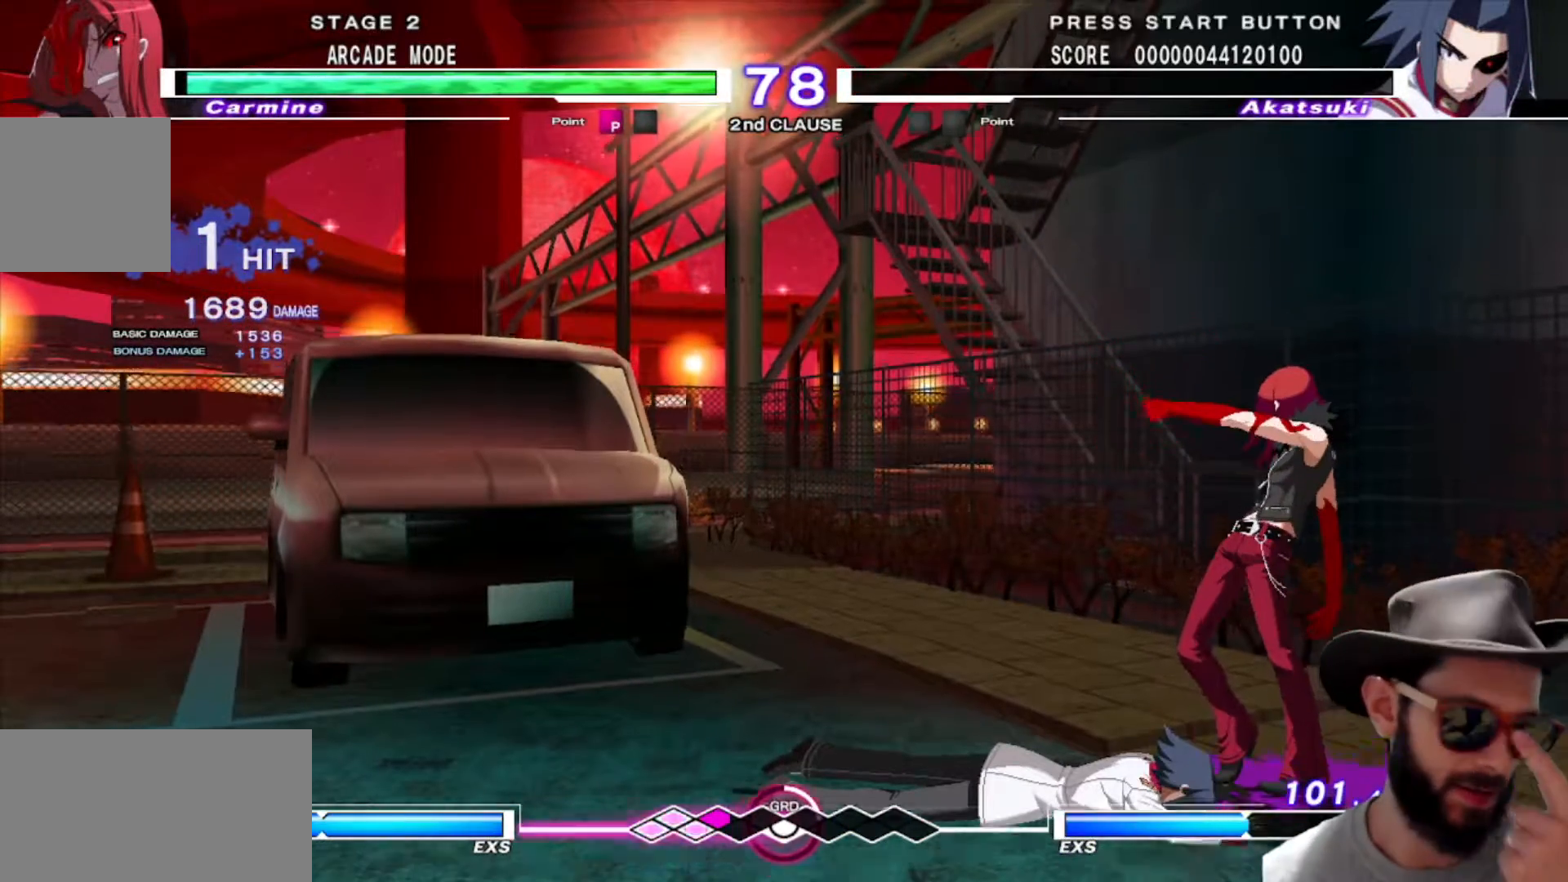
{"buttons": [], "left_stick": "center", "events": []}
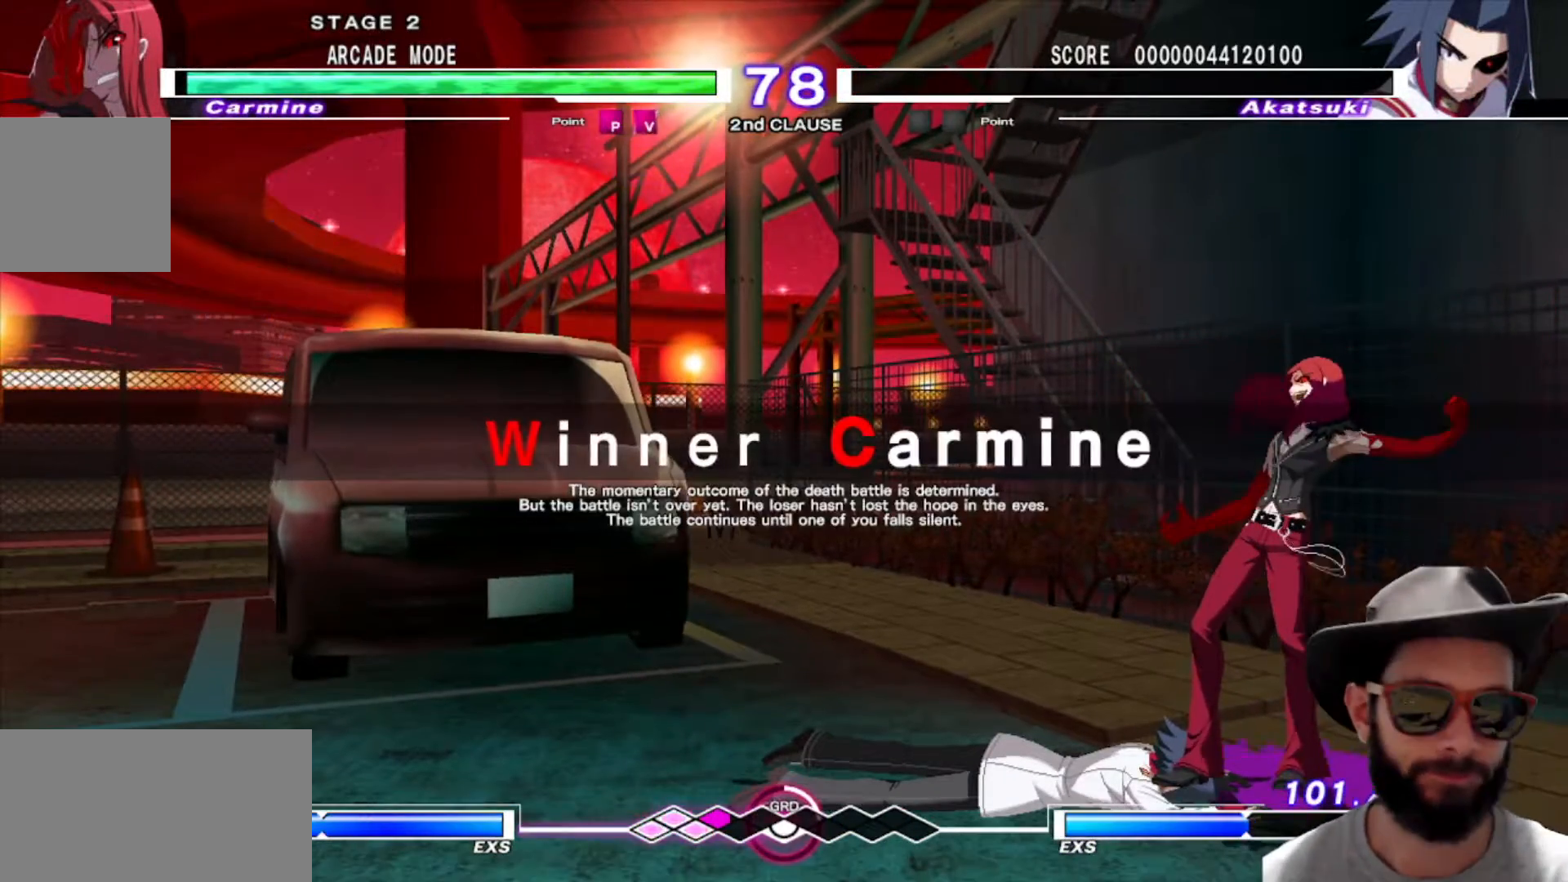
{"buttons": ["R1"], "left_stick": "center", "events": [[317, "R1", "down"], [400, "R1", "up"], [484, "R1", "down"]]}
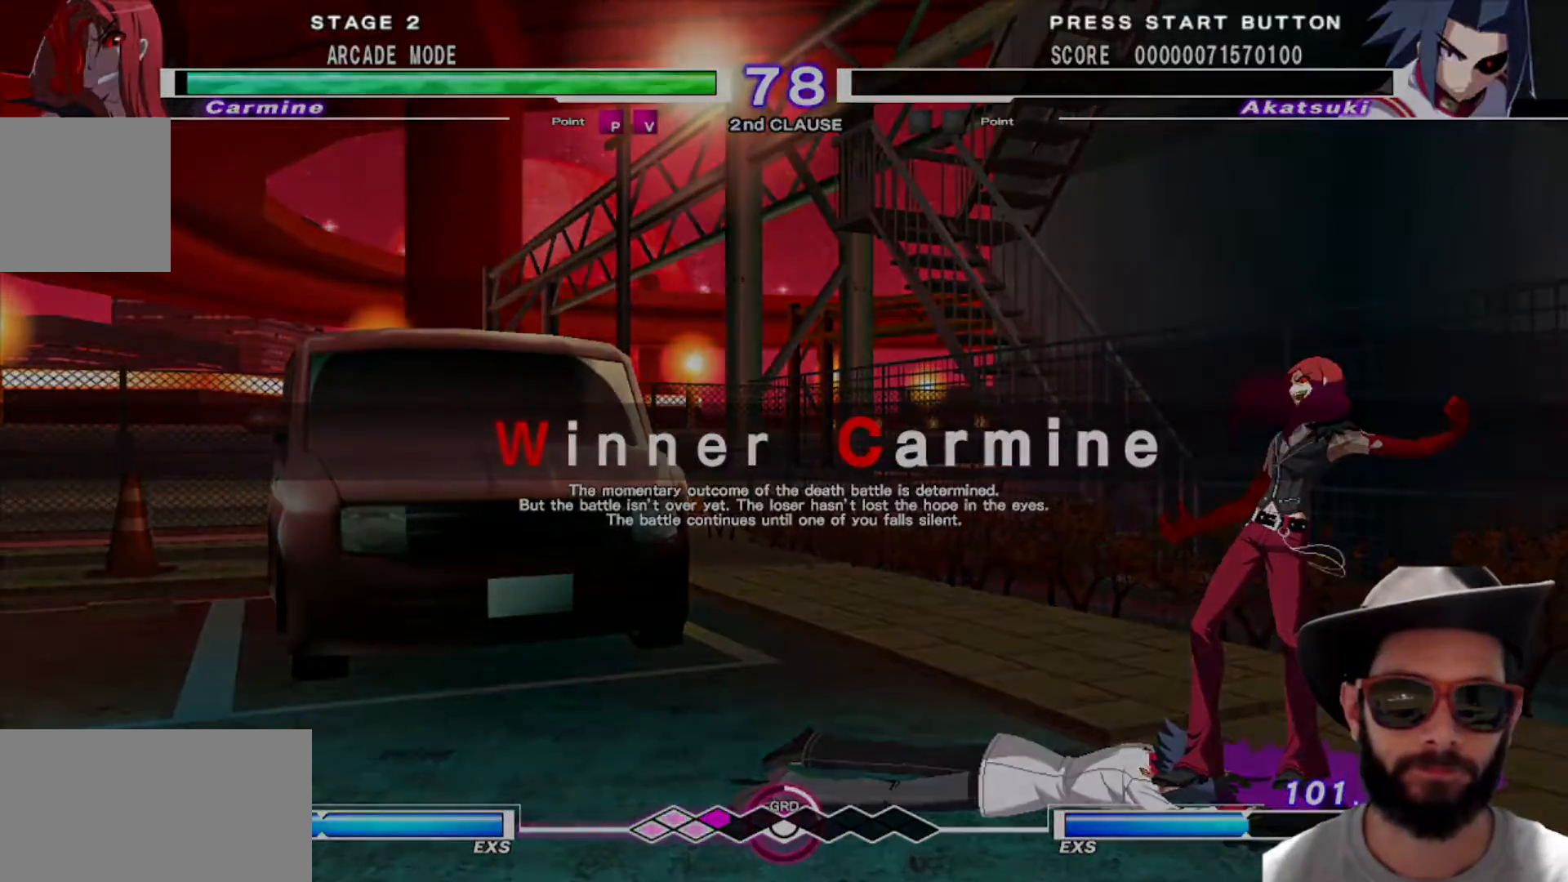
{"buttons": ["R1"], "left_stick": "center", "events": [[66, "R1", "up"], [400, "R1", "down"]]}
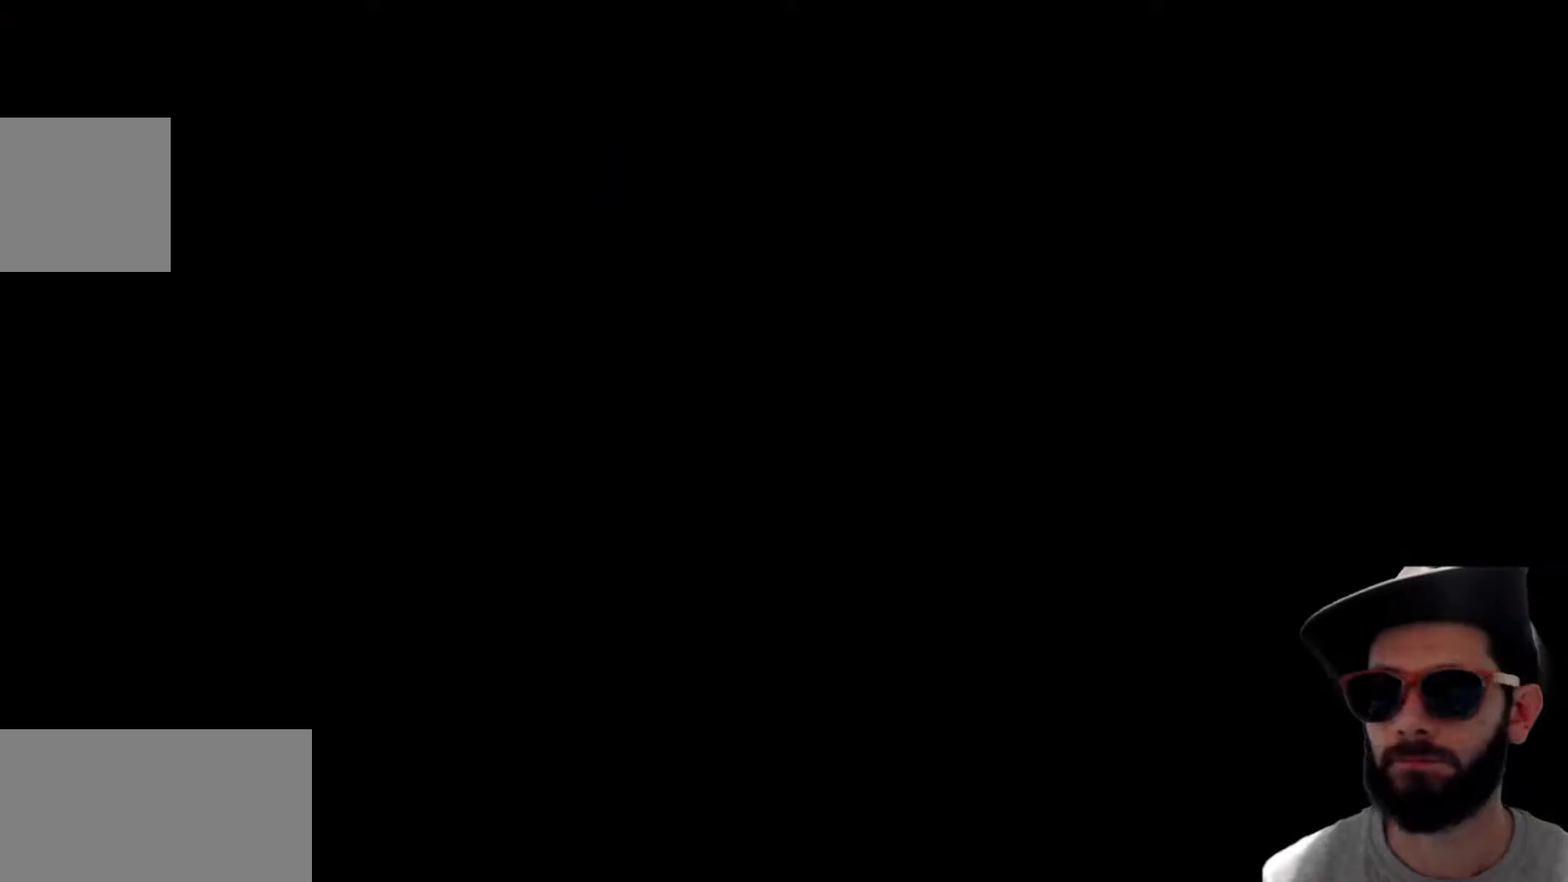
{"buttons": ["R1"], "left_stick": "center", "events": []}
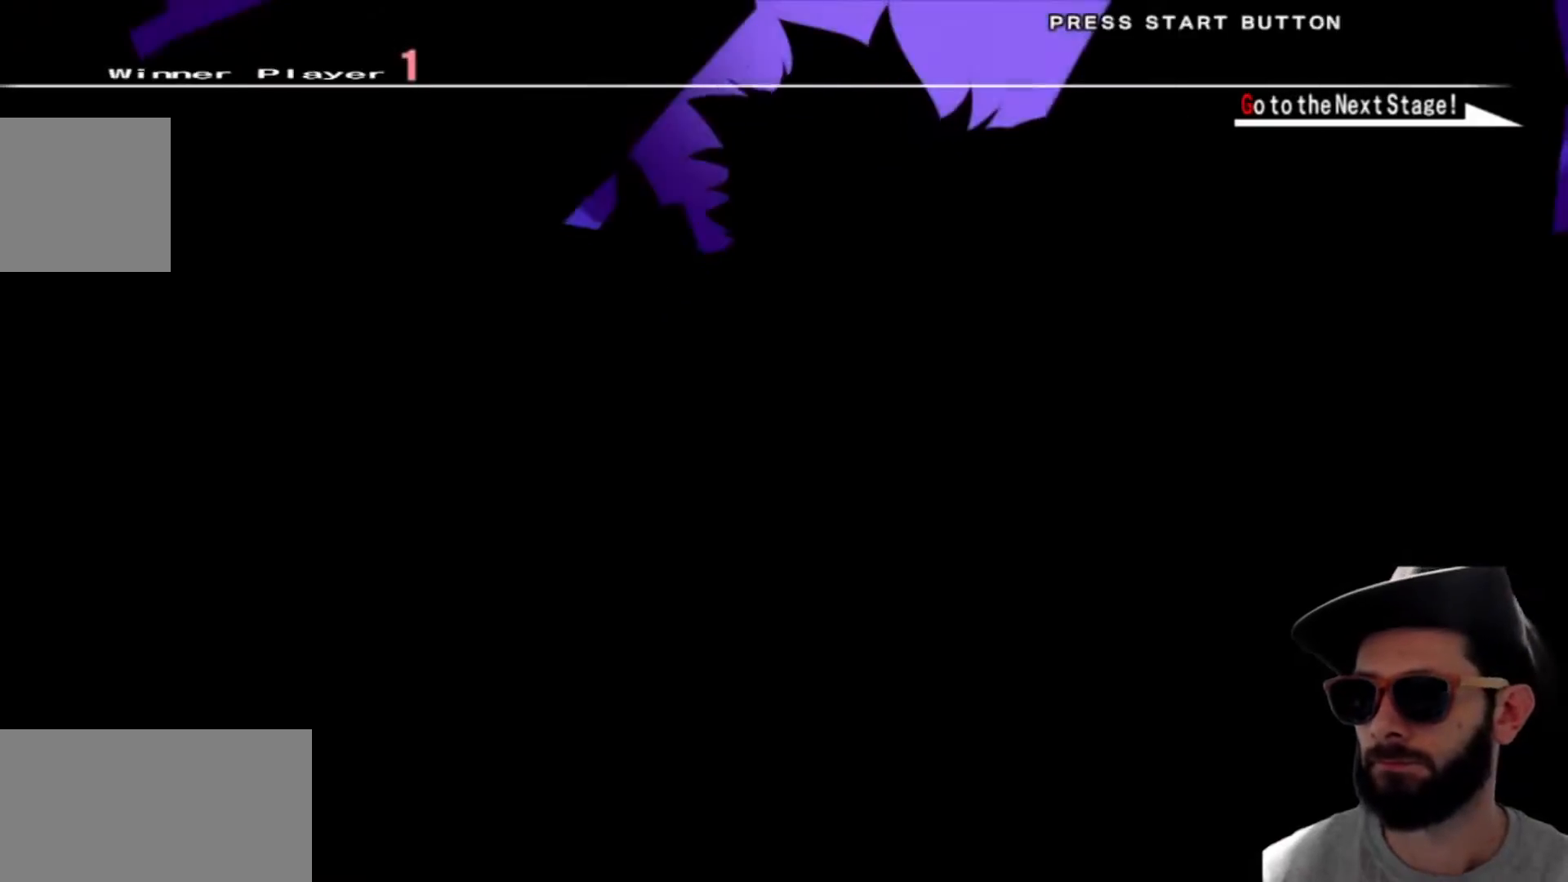
{"buttons": [], "left_stick": "center", "events": [[383, "R1", "up"]]}
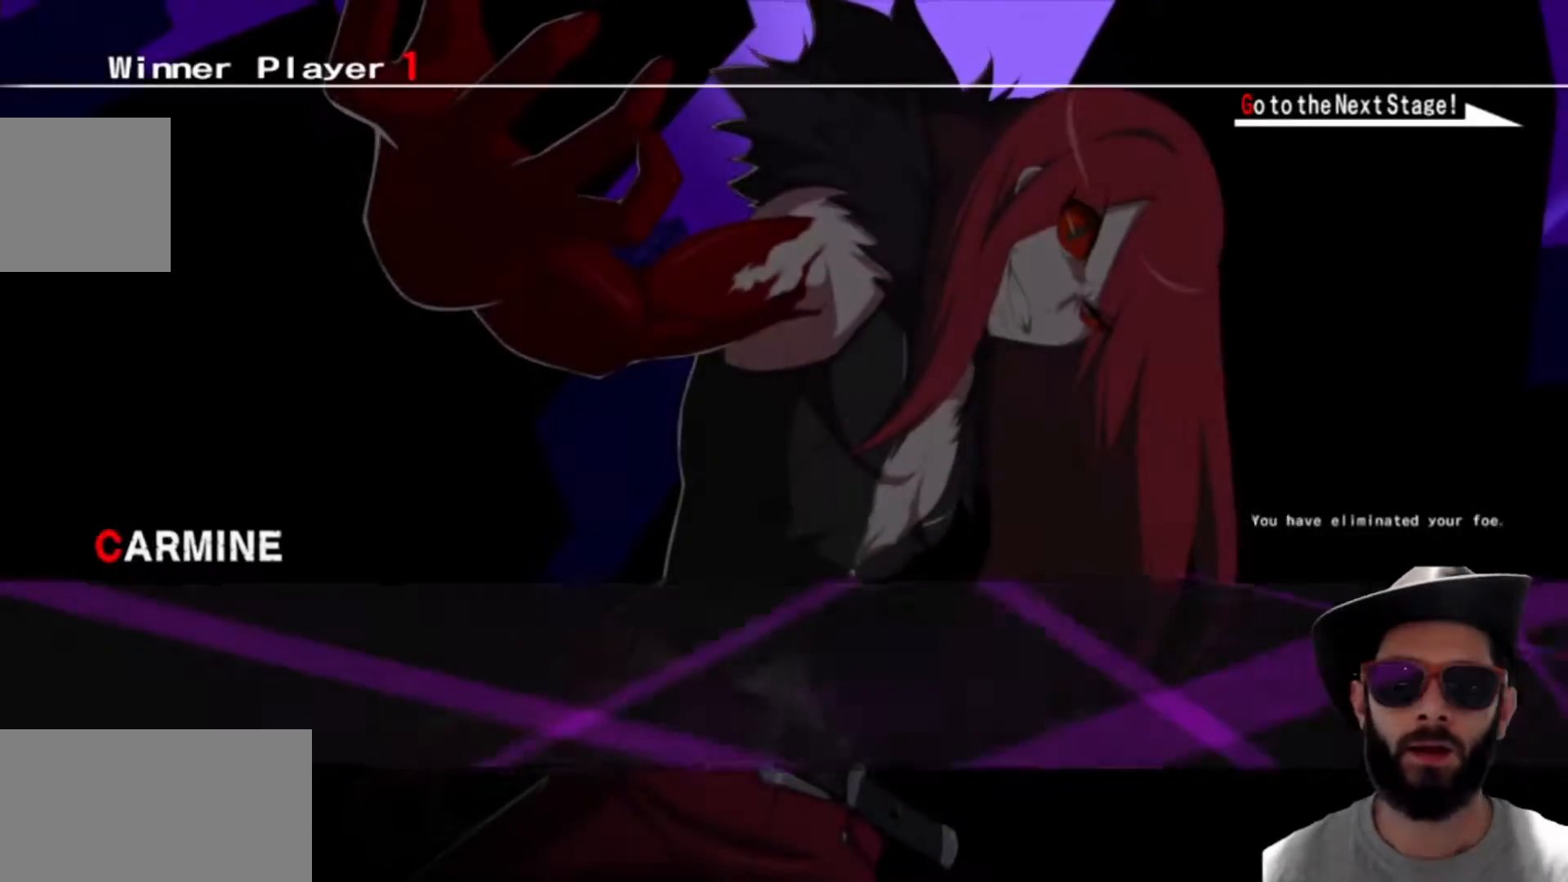
{"buttons": [], "left_stick": "center", "events": [[50, "R1", "down"], [284, "R1", "up"]]}
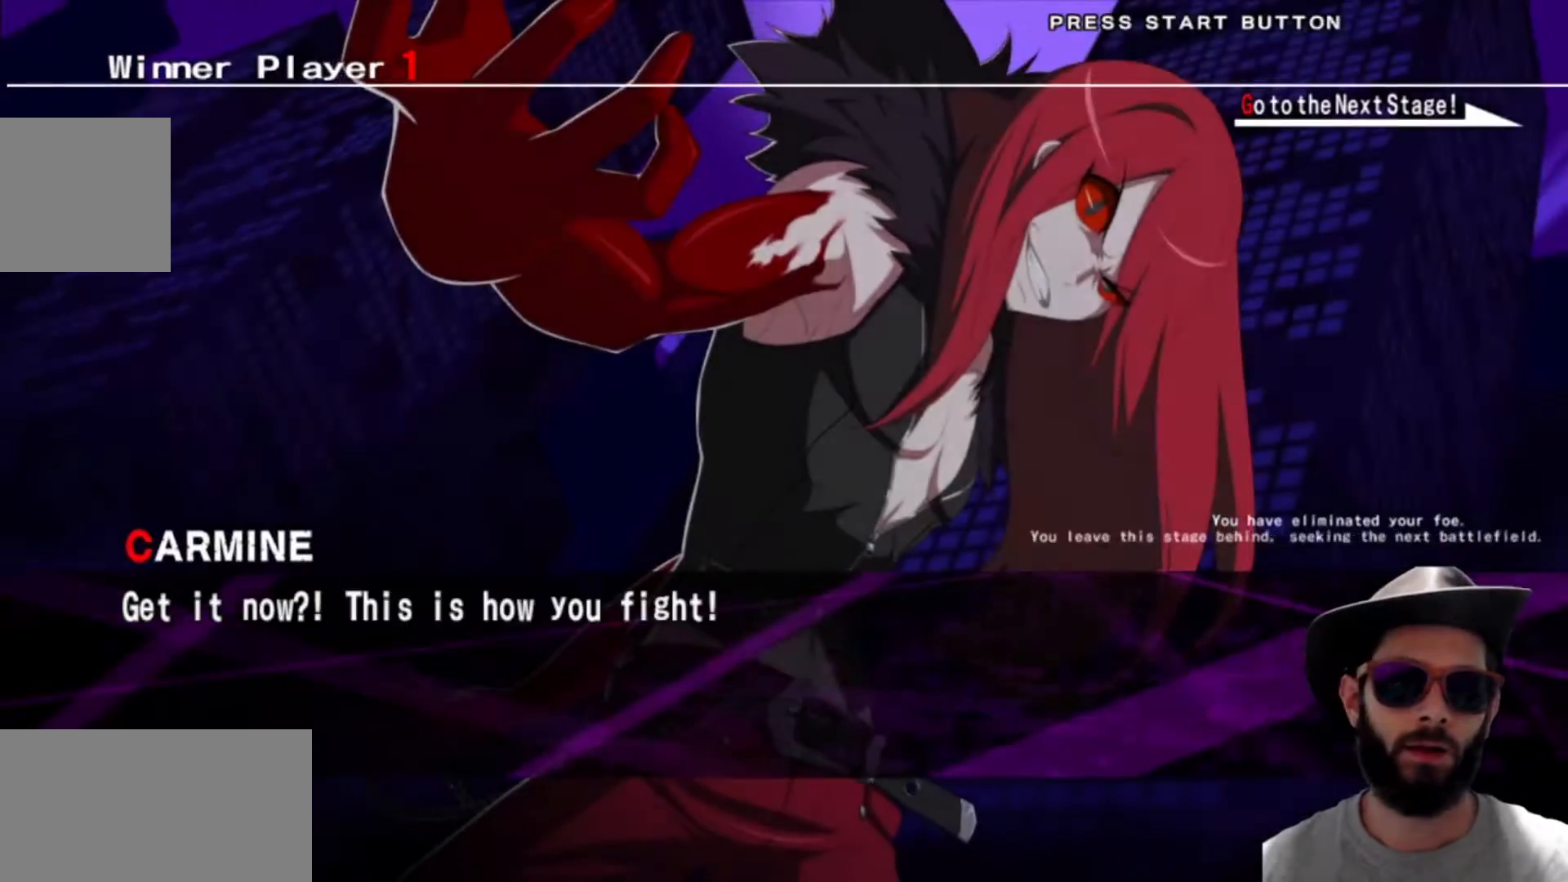
{"buttons": [], "left_stick": "center", "events": [[66, "R1", "down"], [467, "R1", "up"]]}
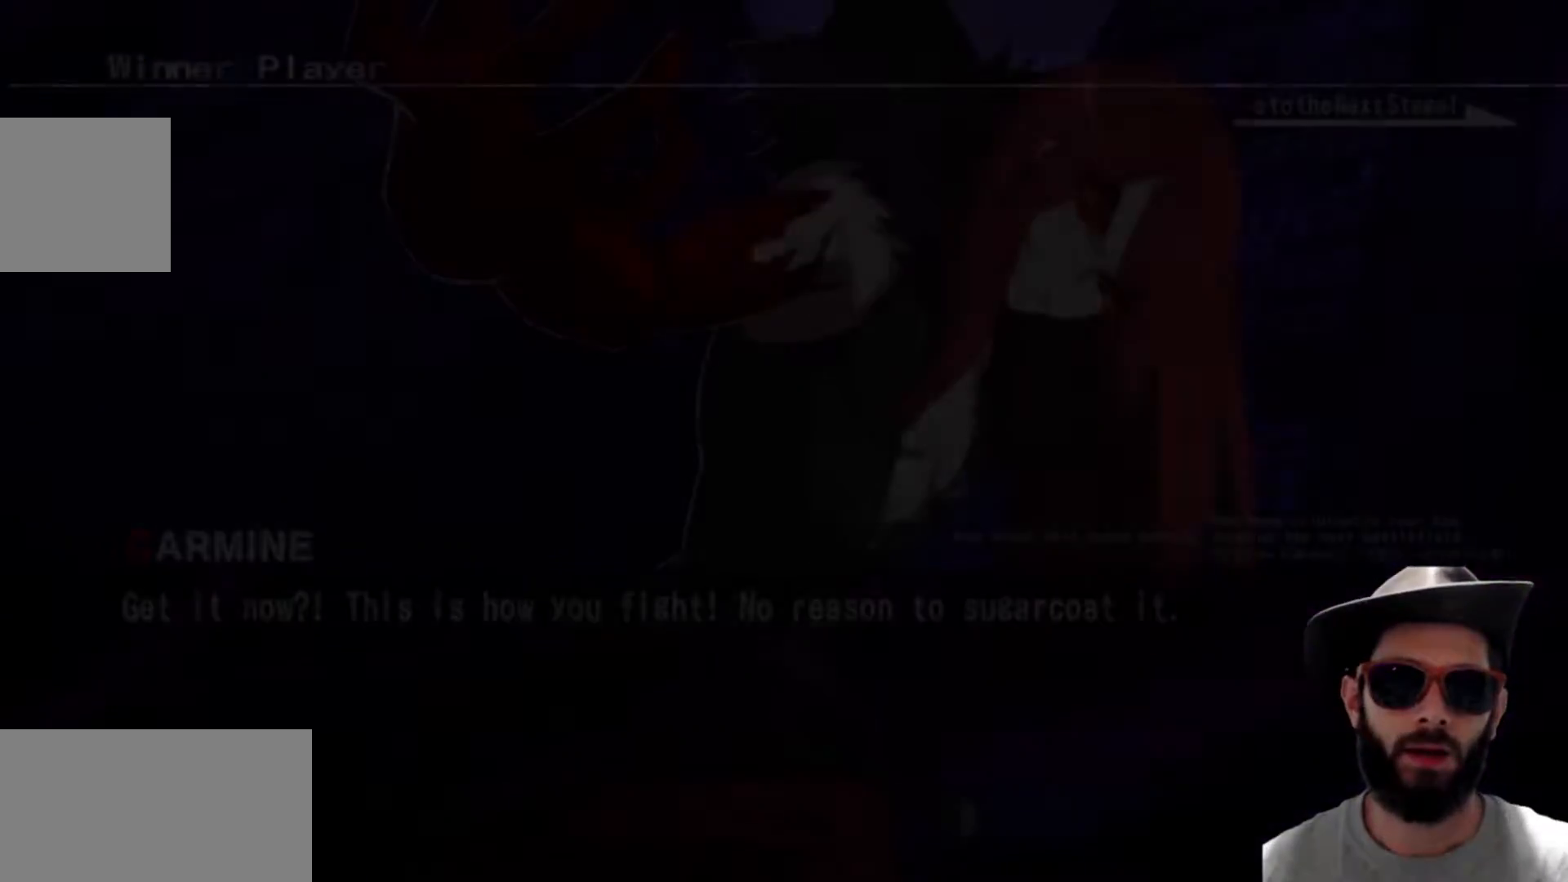
{"buttons": [], "left_stick": "center", "events": [[67, "R1", "down"], [117, "R1", "up"]]}